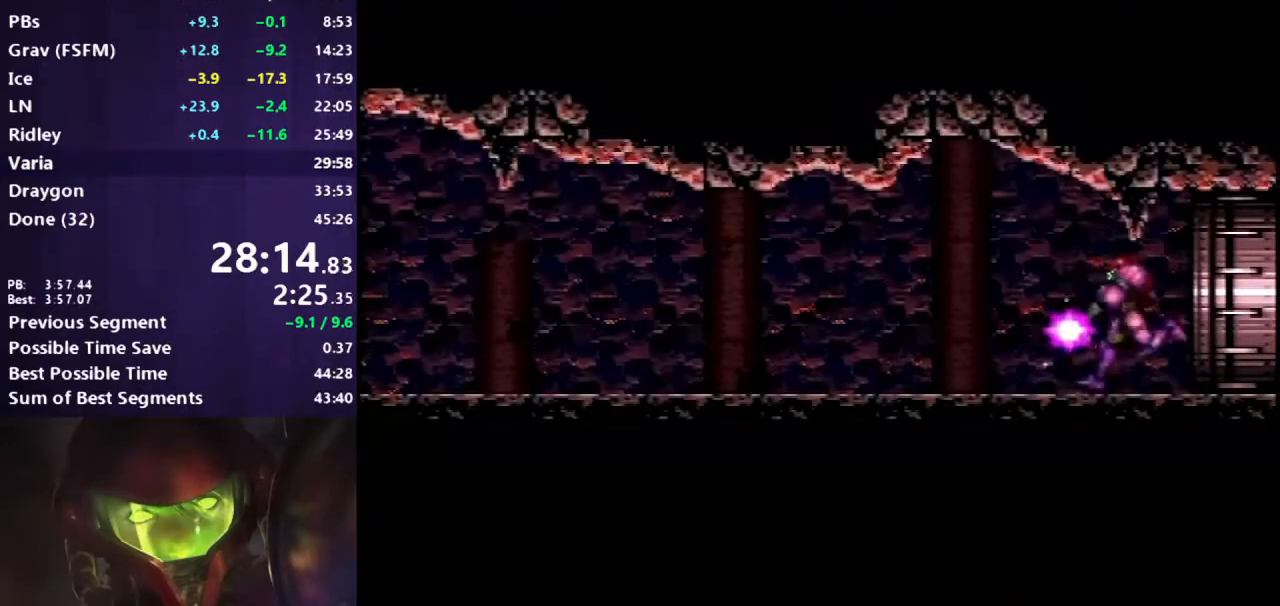
Gameplay with a controller (Nintendo layout); each line is a JSON object with the inputs held at the frame after it (dt_ms = milliseconds from this image to that frame). "events" lists button and stick changes between this image and that frame as [ms after this image, input, new state], when the widget could be followed in between. Not read: L1 L3 R3 START.
{"dt_ms": 500, "buttons": ["B", "X", "DPAD_LEFT"], "events": [[50, "R1", "up"], [133, "R1", "down"], [183, "R1", "up"], [283, "R1", "down"], [333, "R1", "up"], [400, "R1", "down"], [500, "R1", "up"]]}
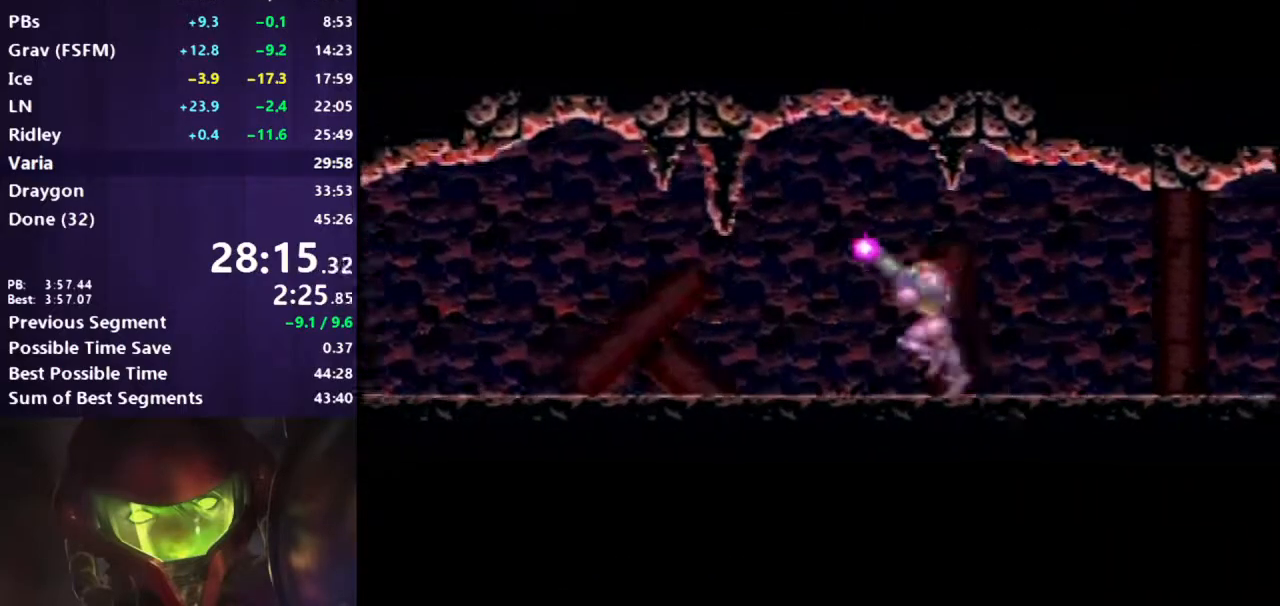
{"dt_ms": 500, "buttons": ["B", "X", "DPAD_LEFT"], "events": [[217, "R1", "down"], [300, "R1", "up"], [383, "R1", "down"], [483, "R1", "up"]]}
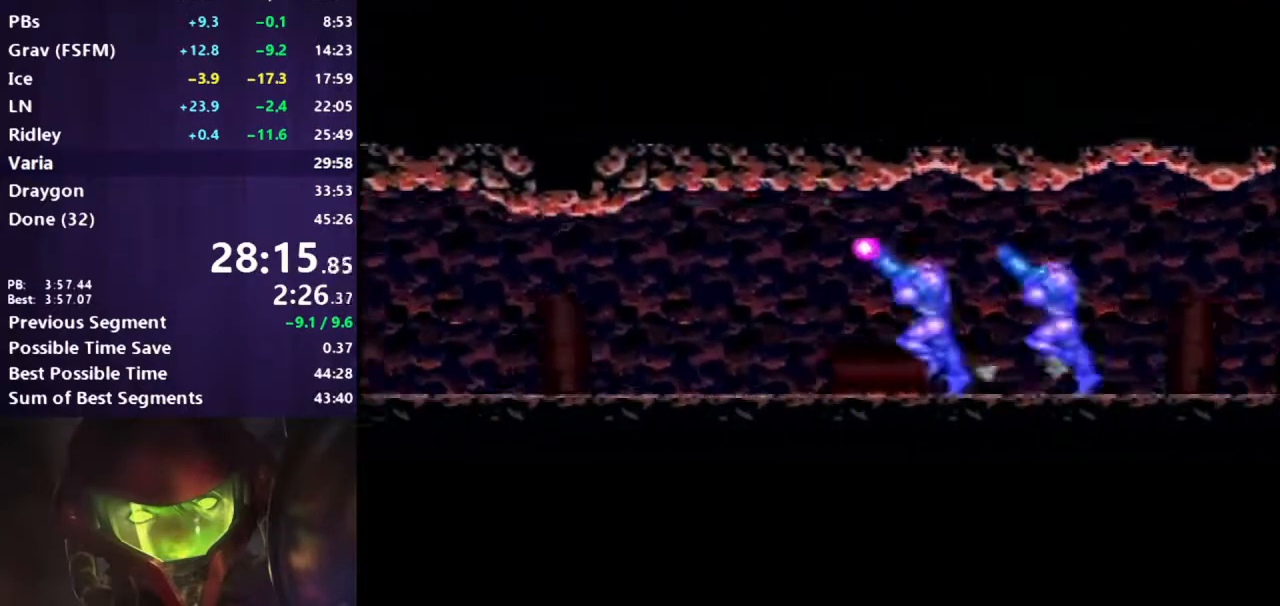
{"dt_ms": 500, "buttons": ["B", "X", "R1", "DPAD_LEFT"], "events": [[67, "R1", "down"], [133, "R1", "up"], [217, "R1", "down"], [300, "R1", "up"], [367, "R1", "down"]]}
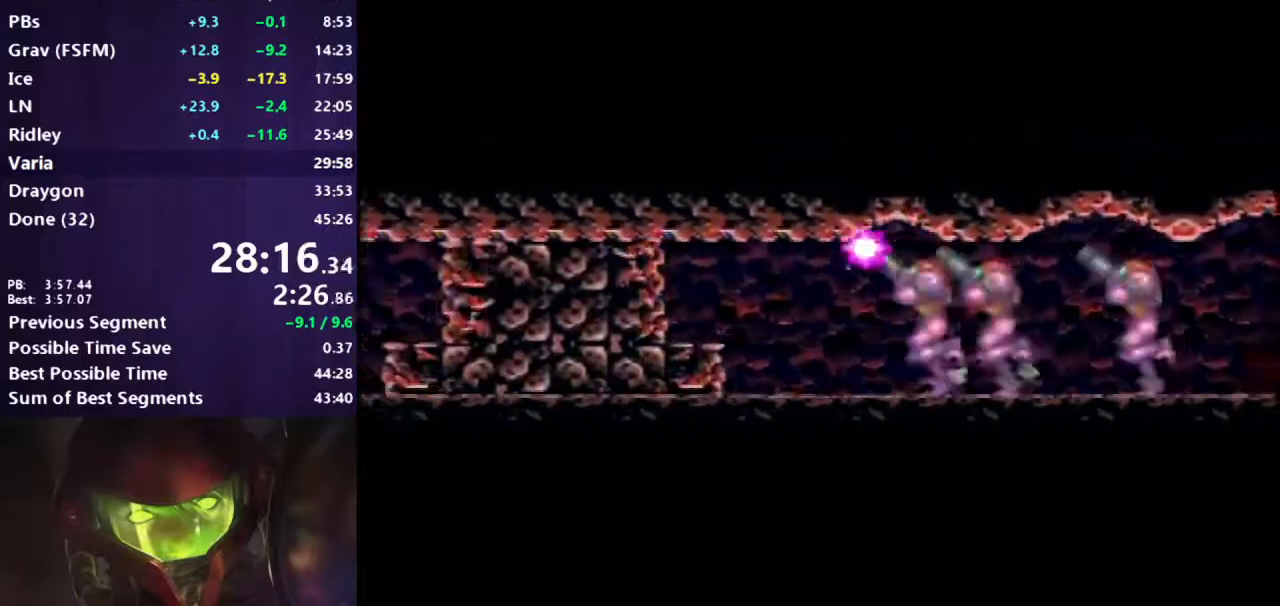
{"dt_ms": 500, "buttons": ["B", "X", "DPAD_LEFT"], "events": [[117, "R1", "up"], [367, "R1", "down"], [450, "R1", "up"]]}
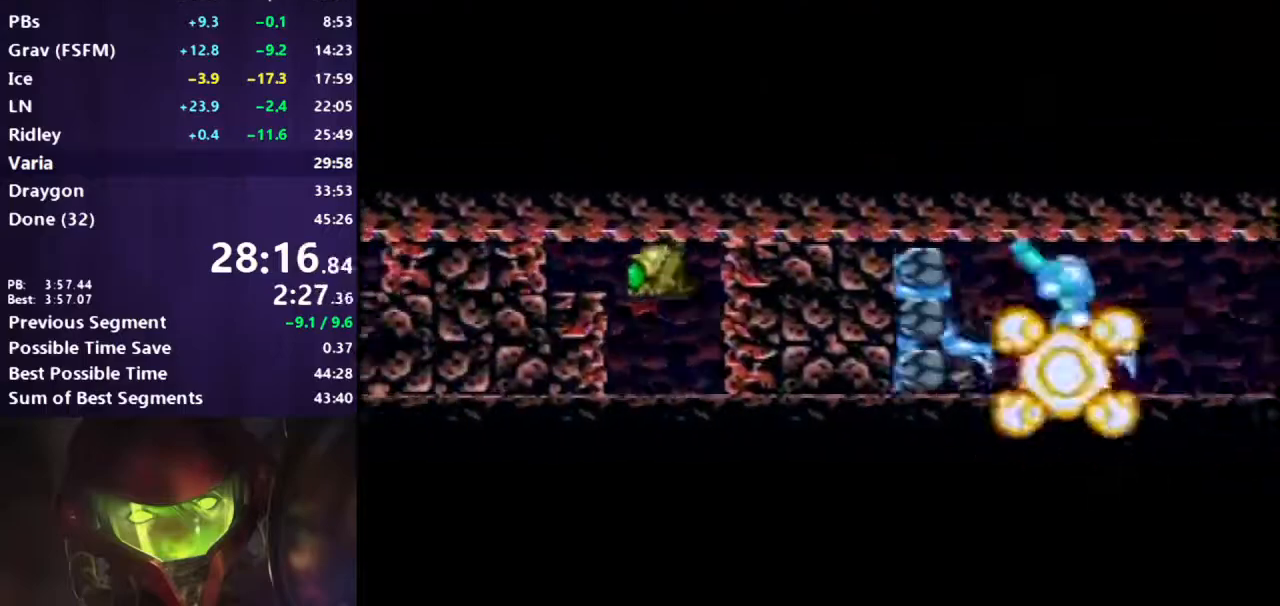
{"dt_ms": 500, "buttons": ["B", "X", "DPAD_LEFT"], "events": [[17, "R1", "down"], [117, "R1", "up"]]}
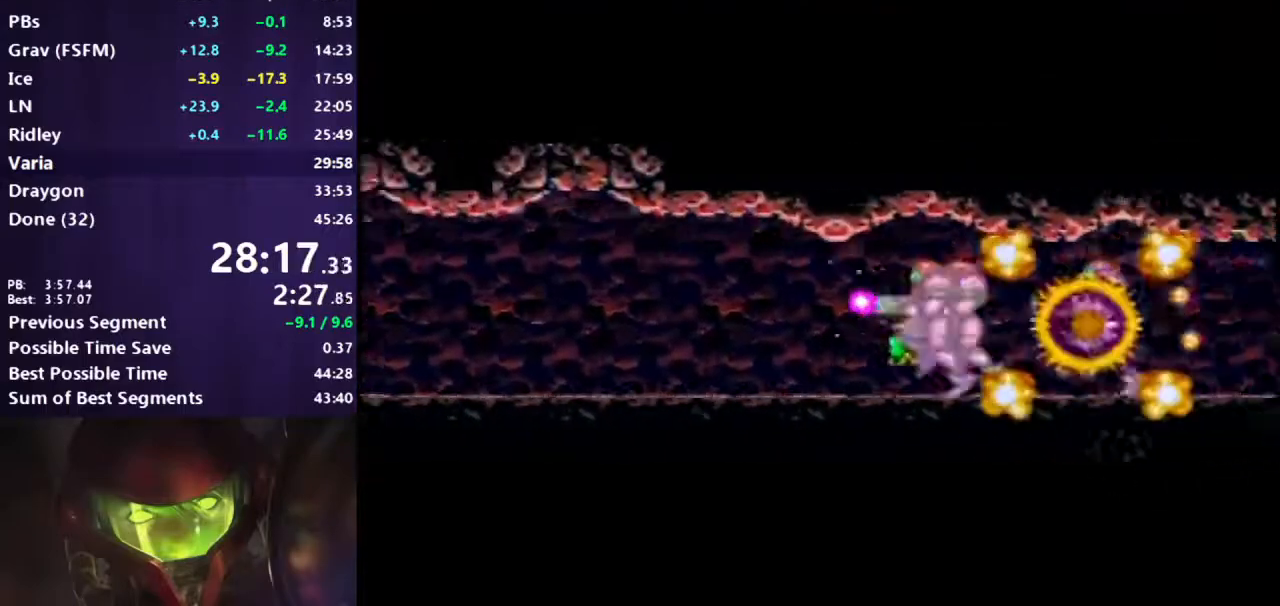
{"dt_ms": 500, "buttons": ["B", "DPAD_LEFT"], "events": [[150, "X", "up"]]}
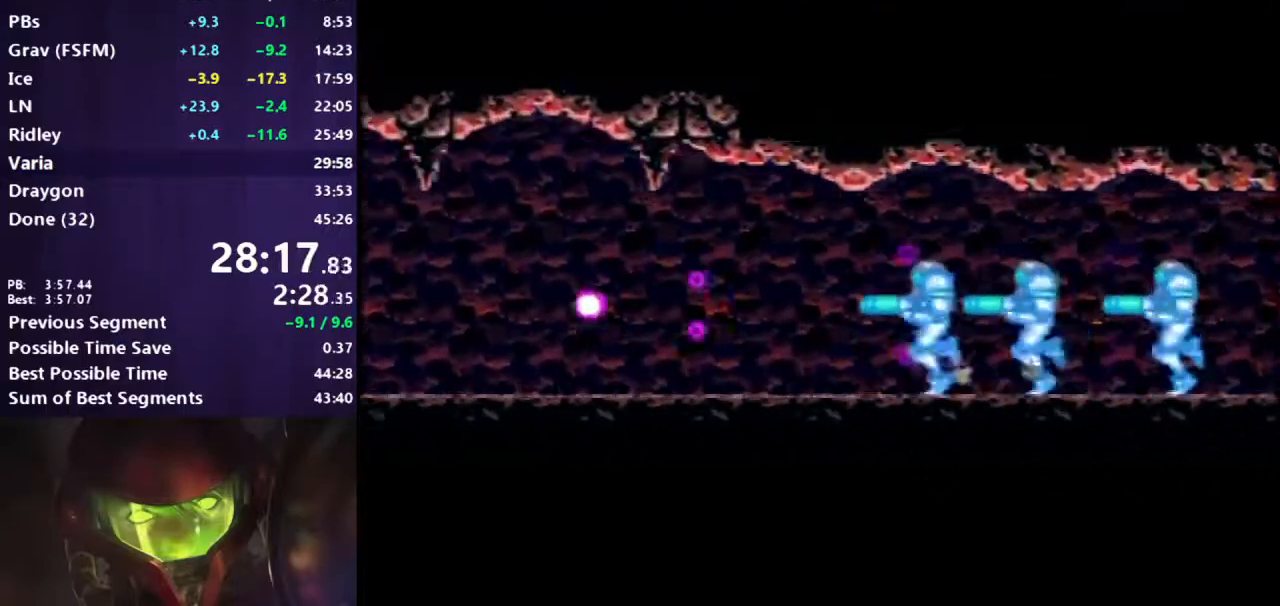
{"dt_ms": 500, "buttons": ["B", "DPAD_LEFT"], "events": []}
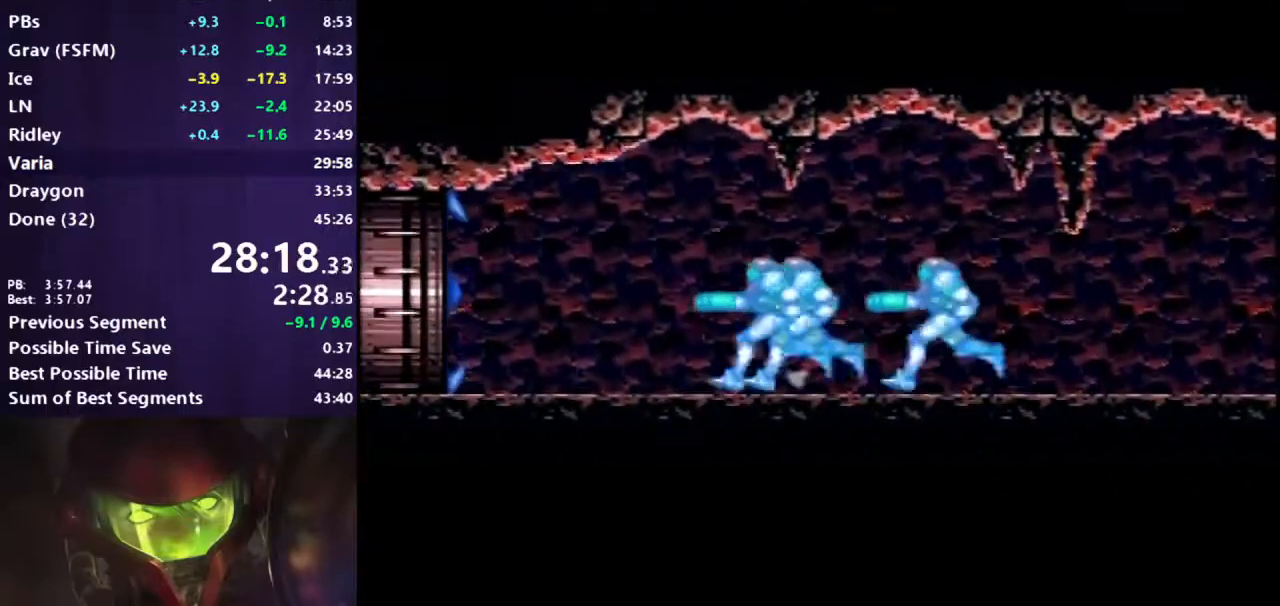
{"dt_ms": 500, "buttons": ["B", "DPAD_LEFT"], "events": [[33, "A", "down"], [83, "A", "up"]]}
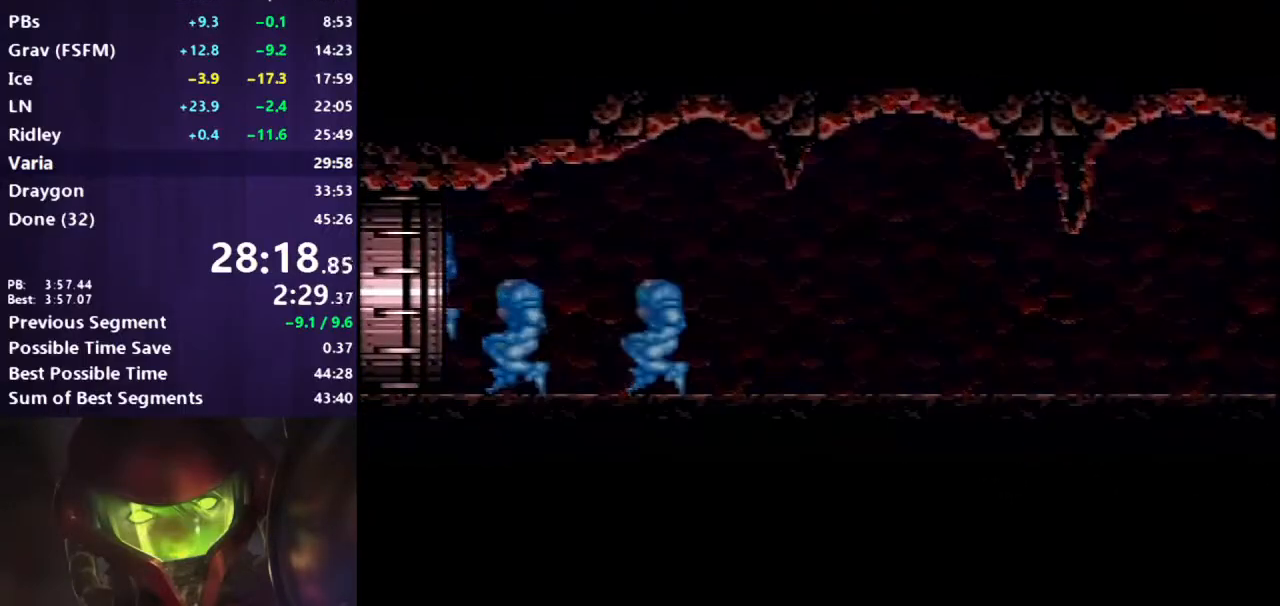
{"dt_ms": 500, "buttons": ["B", "DPAD_LEFT"], "events": [[83, "B", "up"], [300, "B", "down"]]}
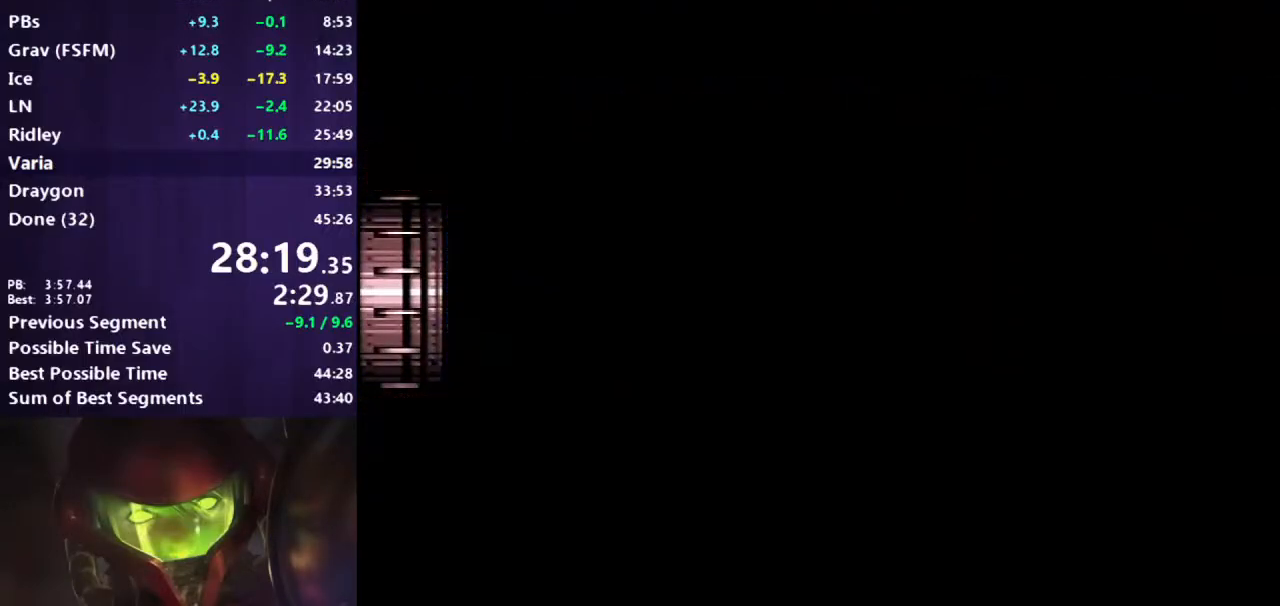
{"dt_ms": 500, "buttons": ["B", "DPAD_LEFT"], "events": []}
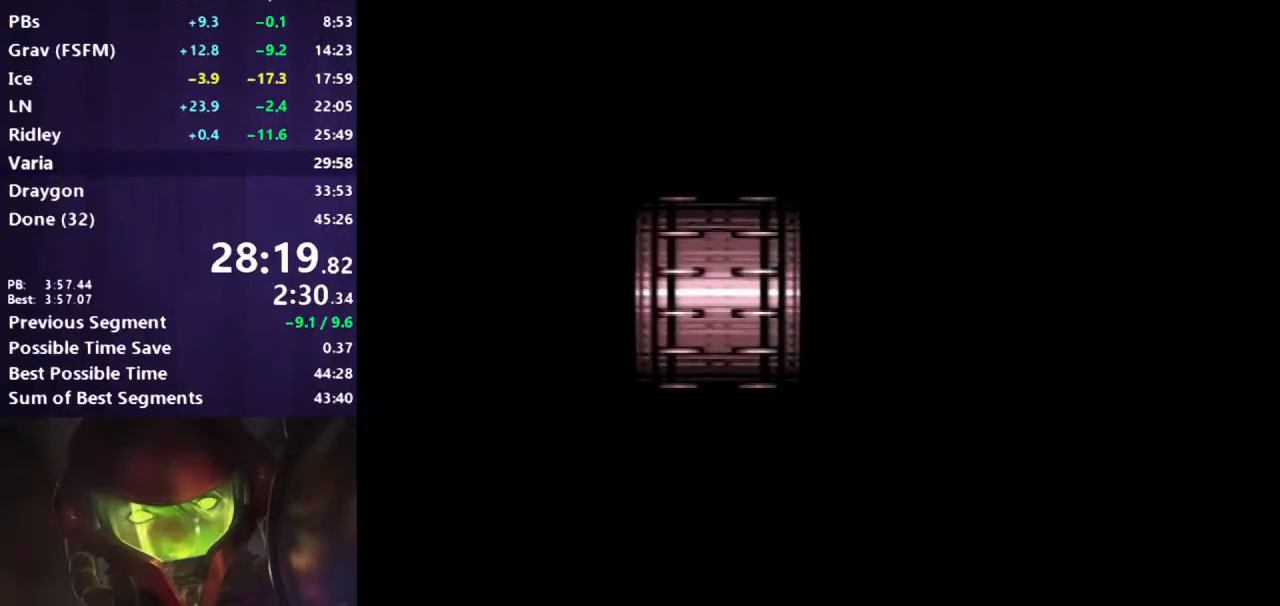
{"dt_ms": 500, "buttons": ["B", "DPAD_LEFT"], "events": []}
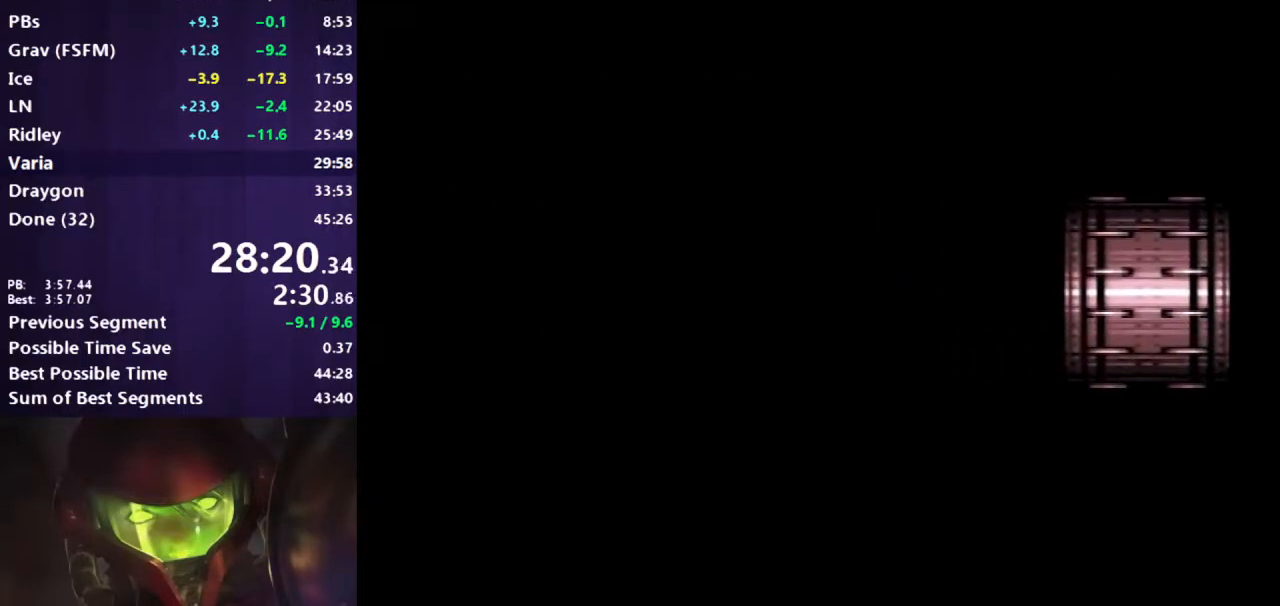
{"dt_ms": 500, "buttons": ["B", "DPAD_LEFT"], "events": []}
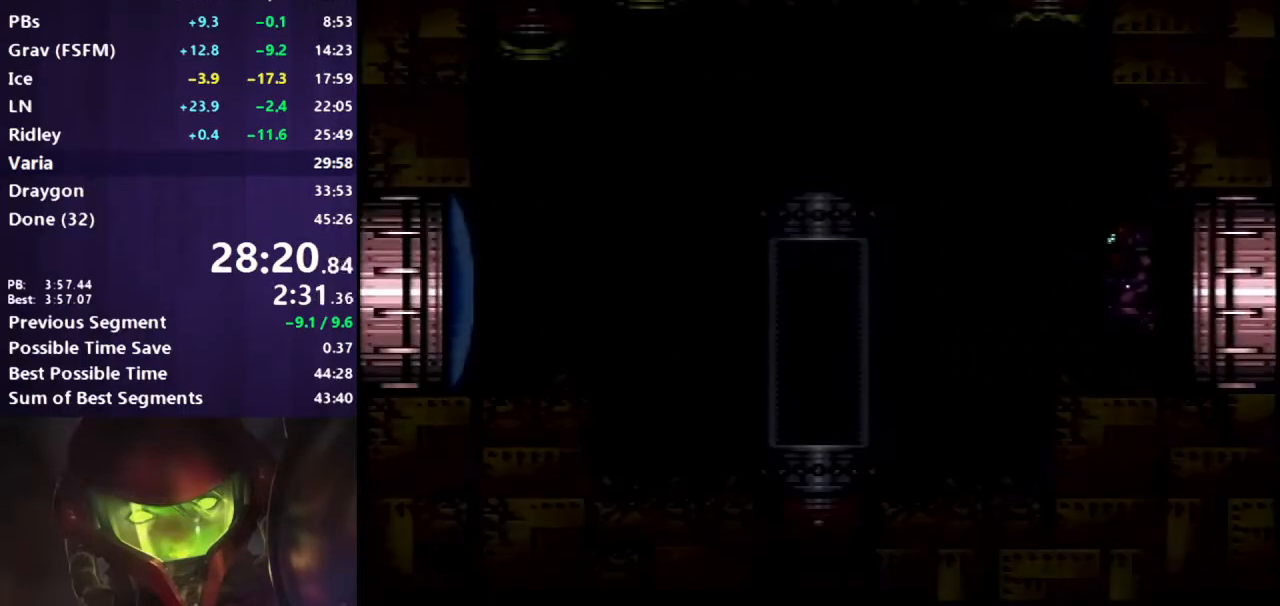
{"dt_ms": 500, "buttons": ["B", "X", "DPAD_LEFT"], "events": [[467, "X", "down"]]}
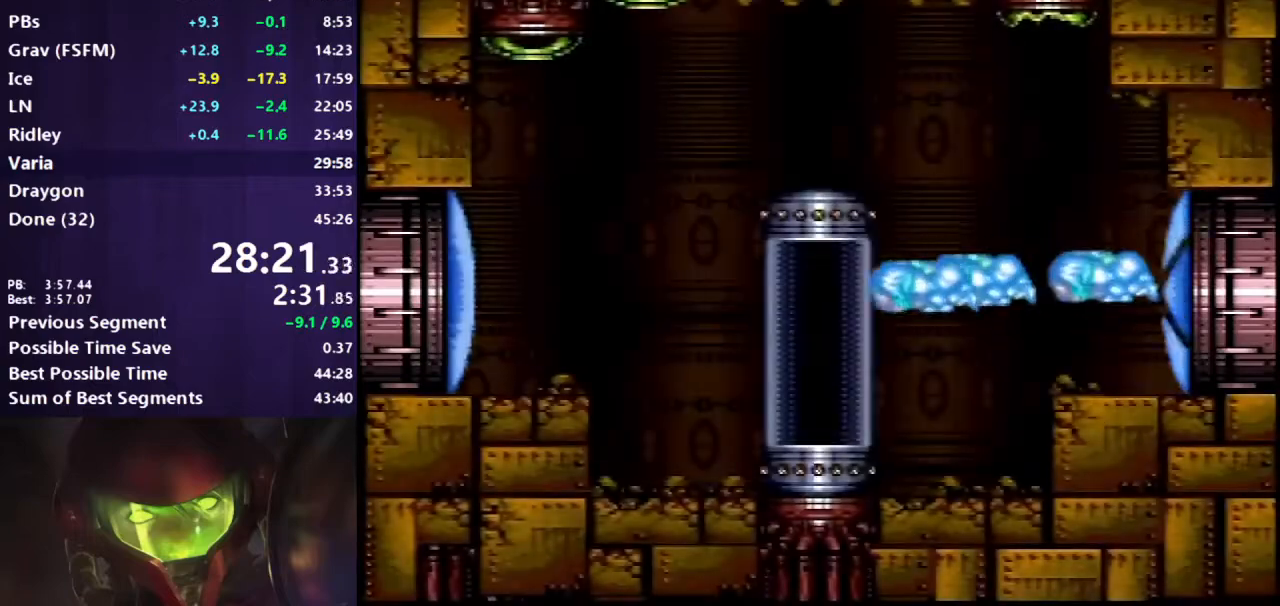
{"dt_ms": 500, "buttons": ["B", "DPAD_LEFT"], "events": [[100, "X", "up"], [133, "DPAD_DOWN", "down"], [133, "DPAD_LEFT", "up"], [350, "DPAD_DOWN", "up"], [450, "DPAD_LEFT", "down"]]}
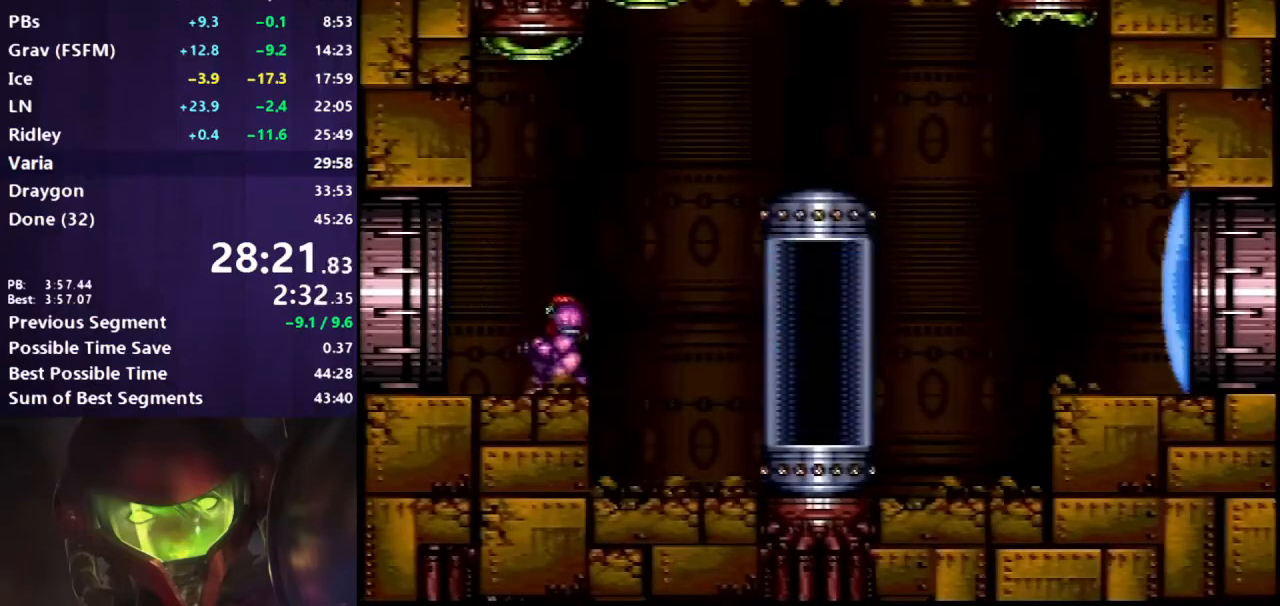
{"dt_ms": 500, "buttons": ["A", "B", "DPAD_RIGHT"], "events": [[233, "A", "down"], [300, "DPAD_LEFT", "up"], [433, "DPAD_RIGHT", "down"]]}
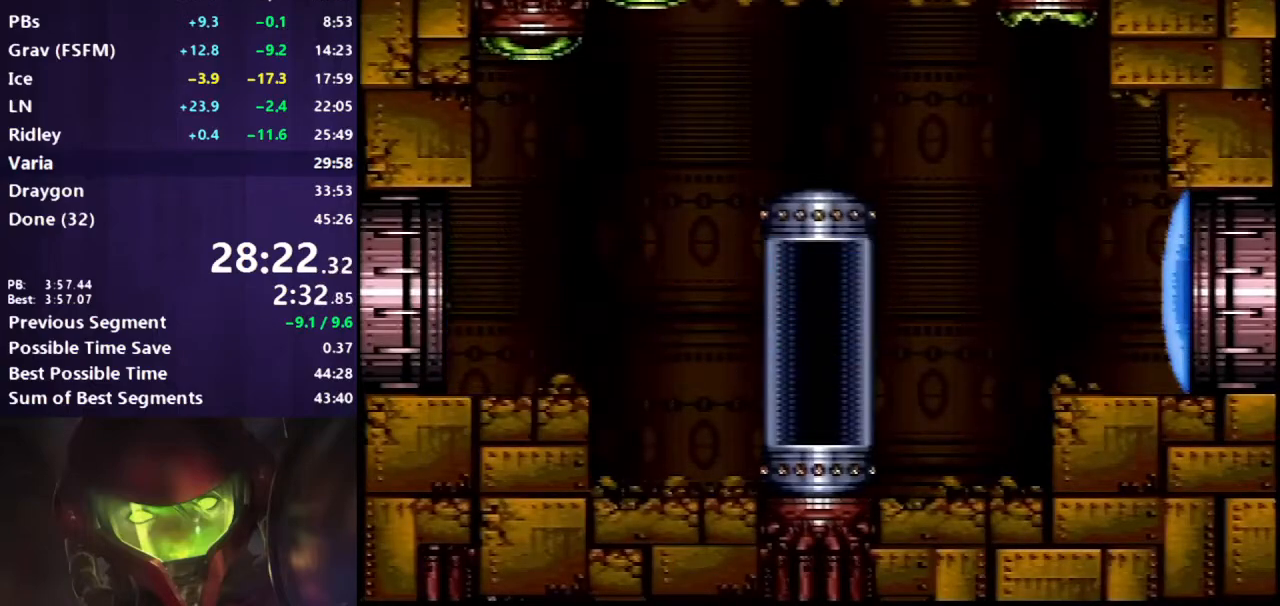
{"dt_ms": 500, "buttons": ["A", "B", "DPAD_RIGHT"], "events": []}
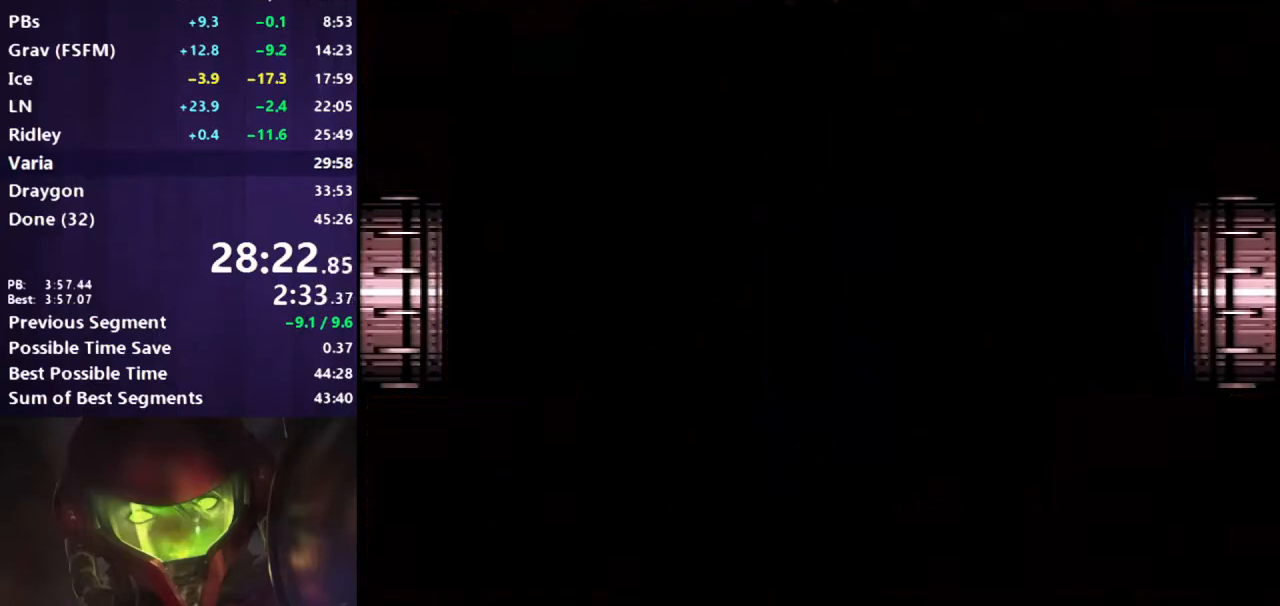
{"dt_ms": 500, "buttons": ["A", "B", "DPAD_RIGHT"], "events": []}
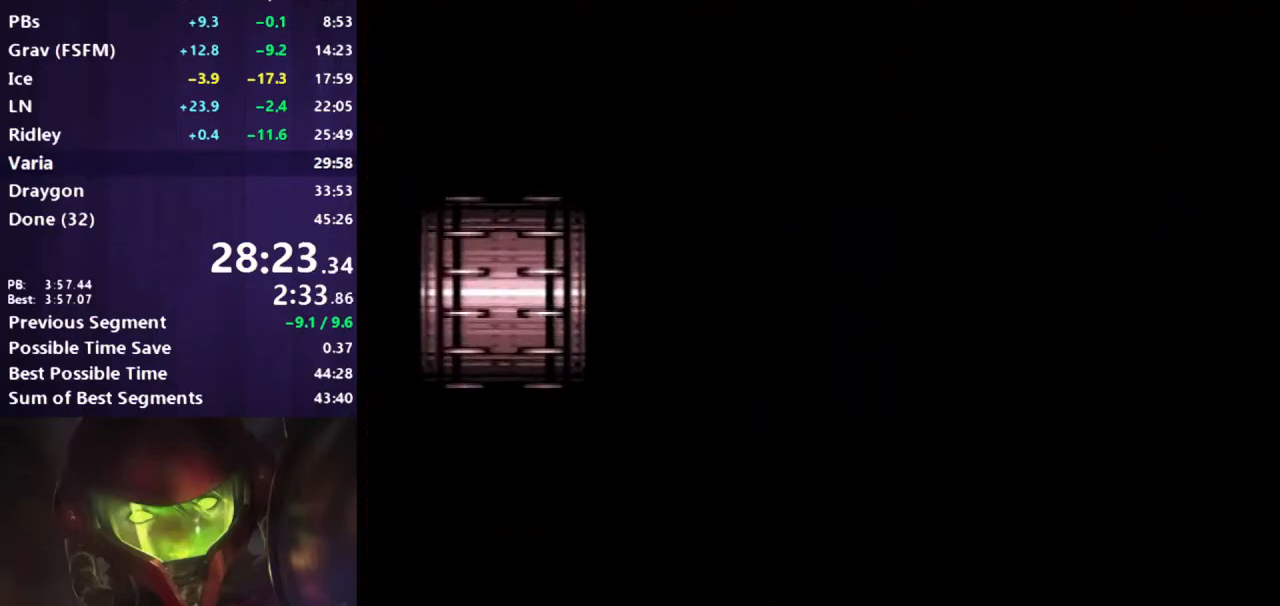
{"dt_ms": 500, "buttons": ["A", "B", "DPAD_RIGHT"], "events": []}
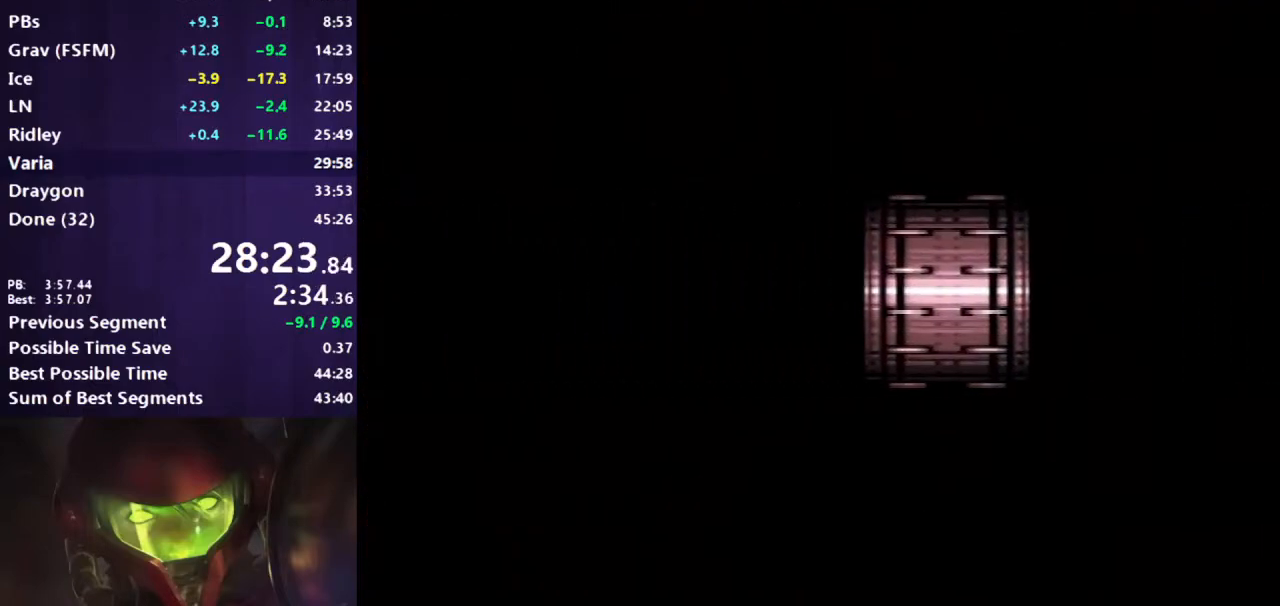
{"dt_ms": 500, "buttons": ["A", "B", "DPAD_RIGHT"], "events": []}
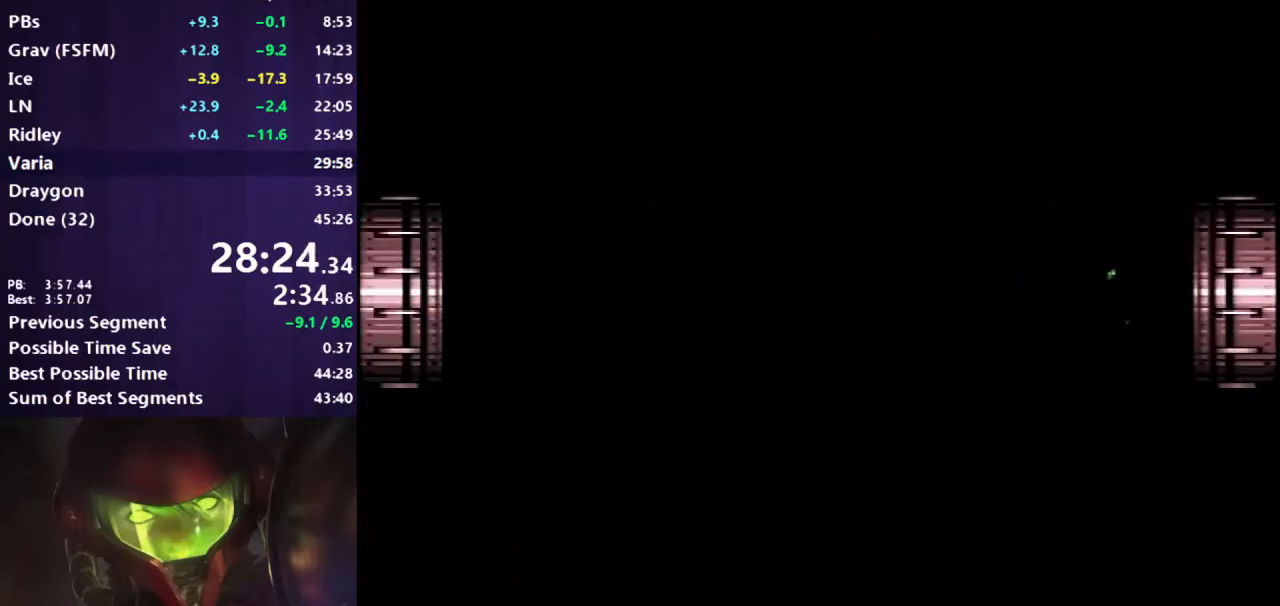
{"dt_ms": 500, "buttons": ["A", "B", "DPAD_RIGHT"], "events": []}
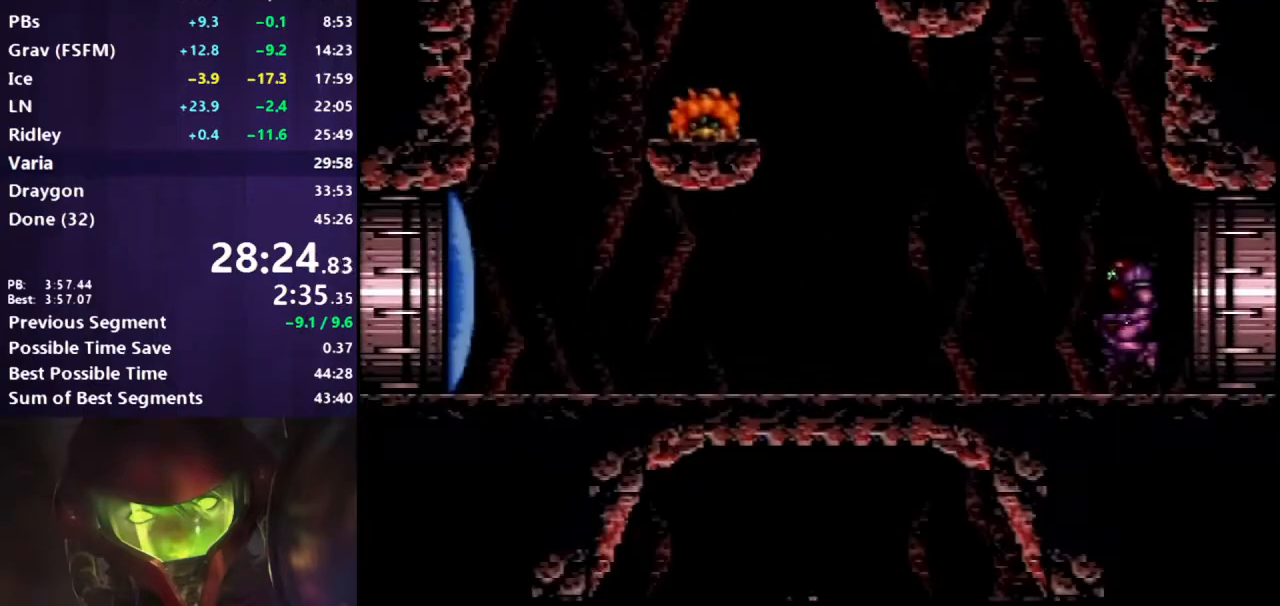
{"dt_ms": 500, "buttons": ["A", "DPAD_LEFT"], "events": [[350, "DPAD_RIGHT", "up"], [367, "B", "up"], [383, "A", "up"], [400, "DPAD_LEFT", "down"], [450, "A", "down"]]}
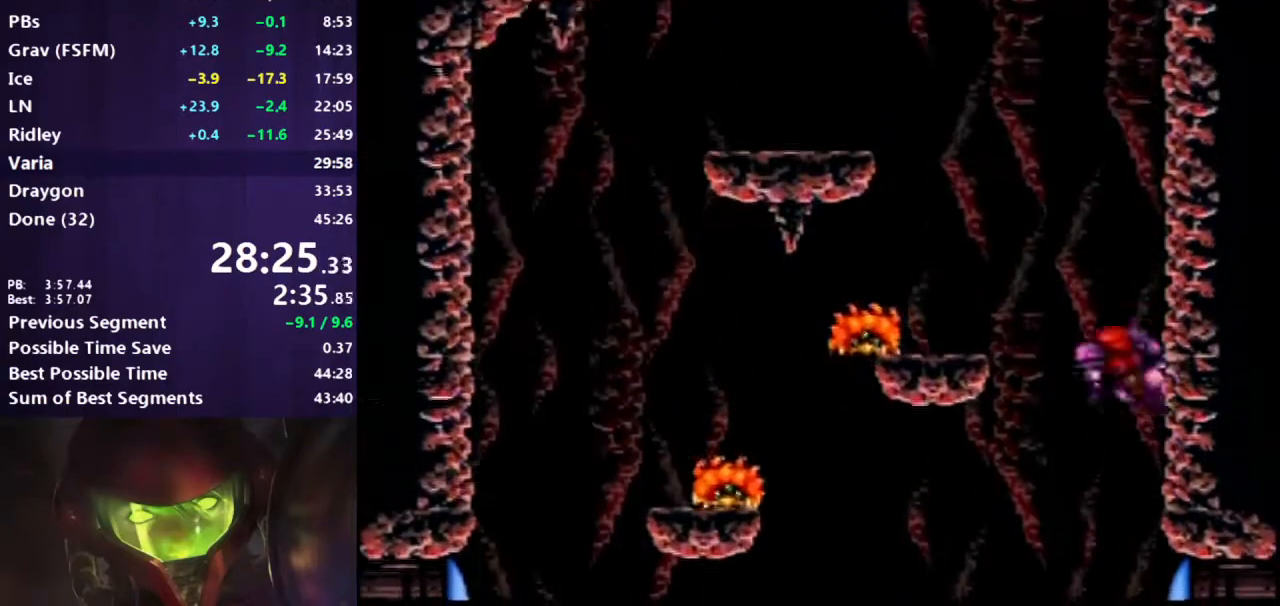
{"dt_ms": 1000, "buttons": ["A", "DPAD_LEFT"]}
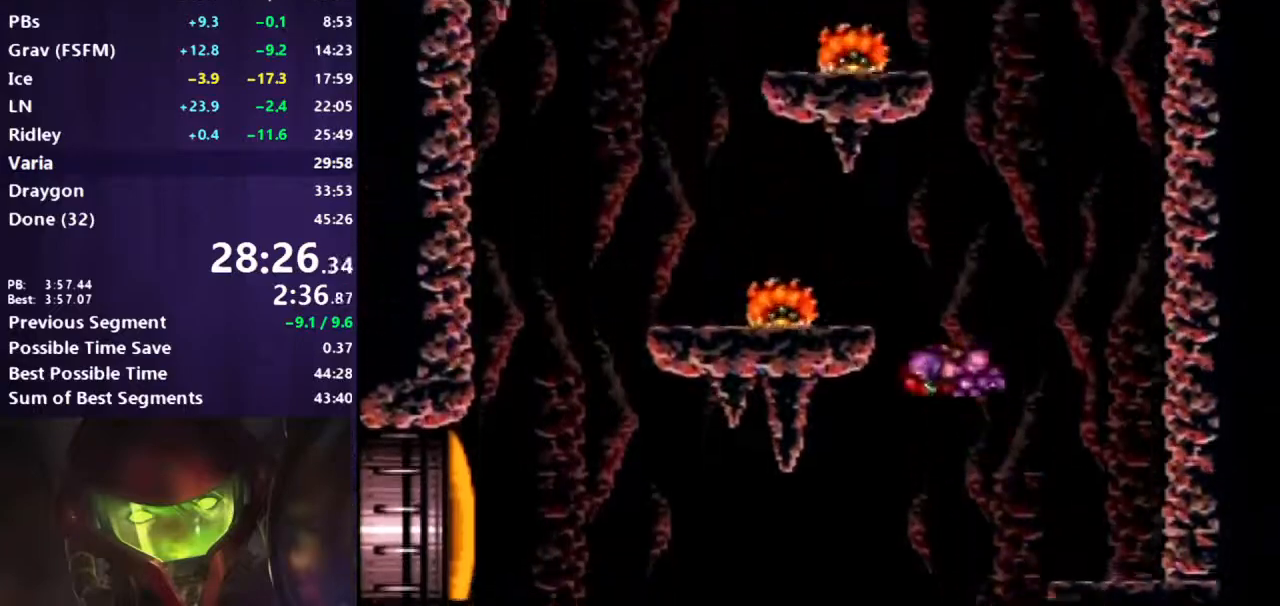
{"dt_ms": 500, "buttons": ["B", "DPAD_UP"], "events": [[17, "X", "down"], [150, "X", "up"], [200, "B", "down"], [267, "A", "up"], [467, "DPAD_LEFT", "up"], [467, "DPAD_UP", "down"]]}
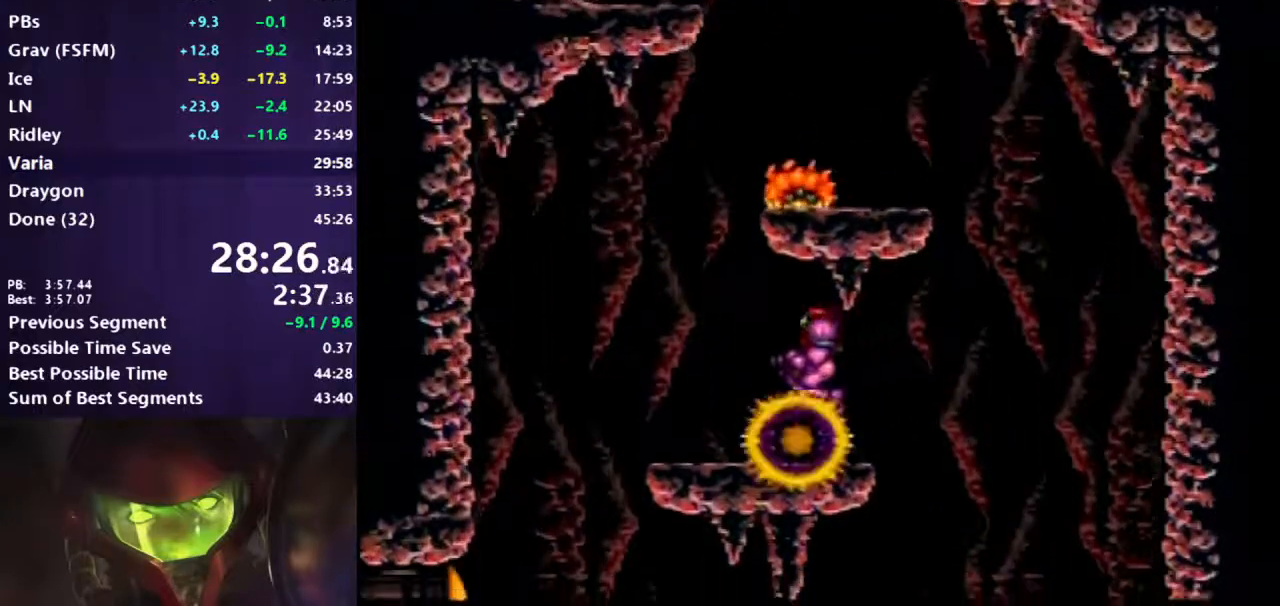
{"dt_ms": 500, "buttons": ["B", "DPAD_LEFT"], "events": [[33, "X", "down"], [150, "X", "up"], [267, "X", "down"], [400, "X", "up"], [417, "DPAD_UP", "up"], [483, "DPAD_LEFT", "down"]]}
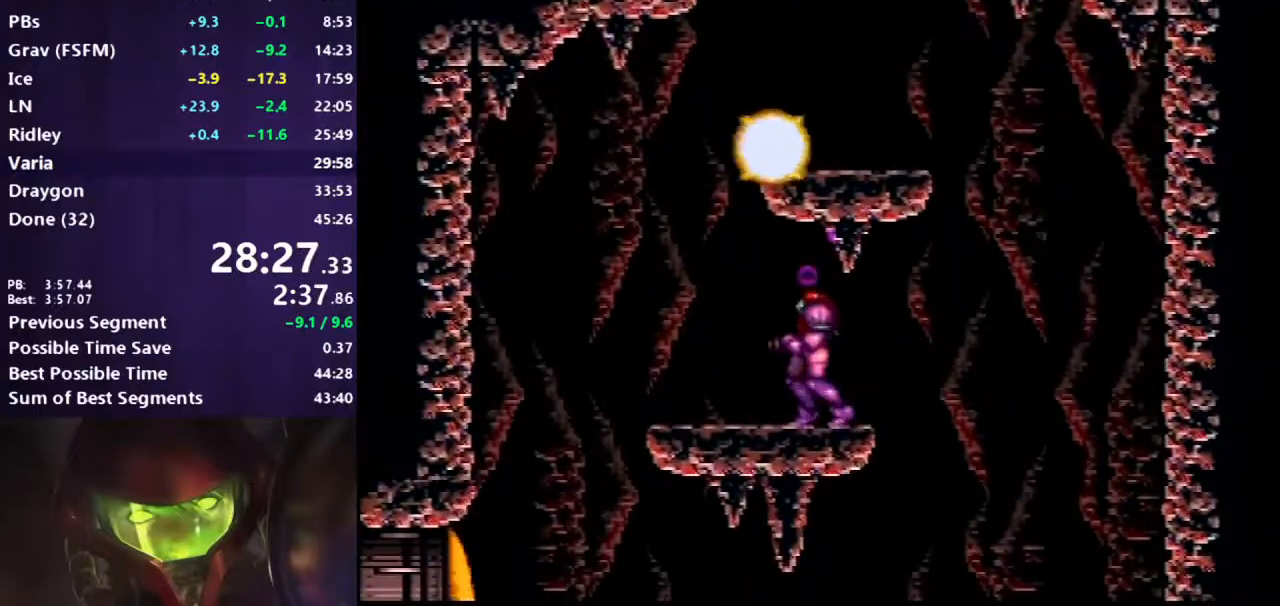
{"dt_ms": 500, "buttons": ["A", "B", "DPAD_LEFT"], "events": [[133, "A", "down"], [167, "DPAD_LEFT", "up"], [217, "DPAD_RIGHT", "down"], [367, "DPAD_RIGHT", "up"], [450, "DPAD_LEFT", "down"]]}
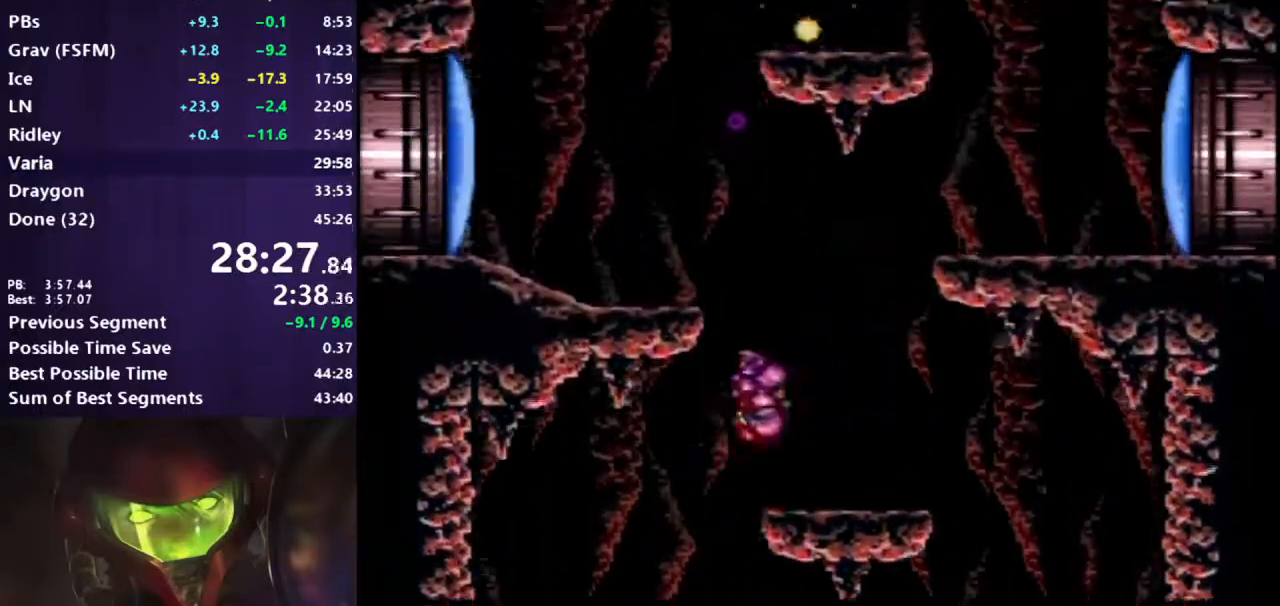
{"dt_ms": 500, "buttons": ["A"], "events": [[117, "DPAD_LEFT", "up"], [217, "DPAD_RIGHT", "down"], [333, "DPAD_RIGHT", "up"], [367, "B", "up"], [383, "A", "up"], [400, "DPAD_LEFT", "down"], [433, "A", "down"], [500, "DPAD_LEFT", "up"]]}
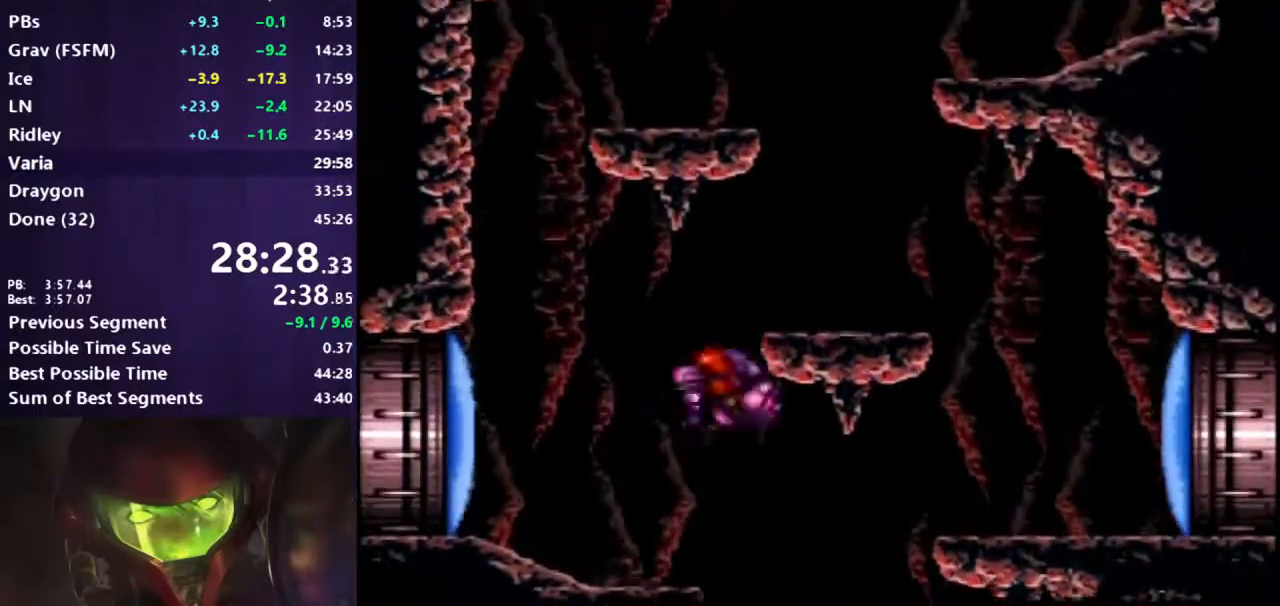
{"dt_ms": 500, "buttons": ["B", "DPAD_RIGHT"], "events": [[50, "DPAD_RIGHT", "down"], [117, "A", "up"], [200, "Y", "down"], [267, "Y", "up"], [333, "Y", "down"], [383, "B", "down"], [383, "Y", "up"]]}
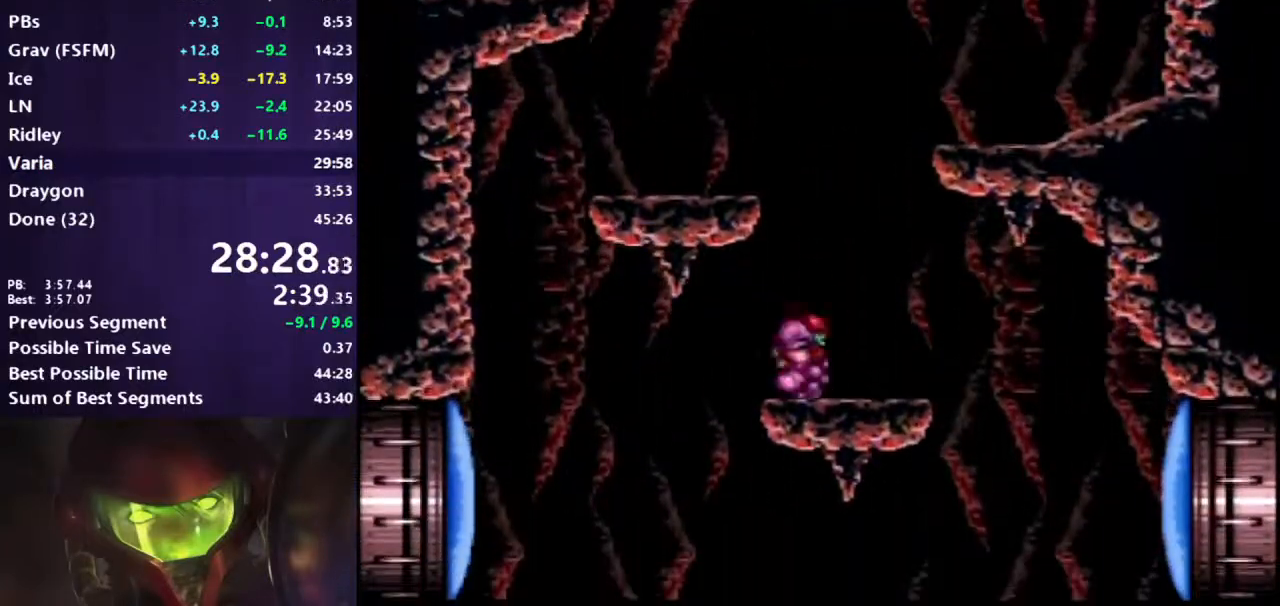
{"dt_ms": 500, "buttons": ["A", "B", "DPAD_LEFT"], "events": [[50, "A", "down"], [300, "A", "up"], [450, "A", "down"], [450, "DPAD_RIGHT", "up"], [483, "DPAD_LEFT", "down"]]}
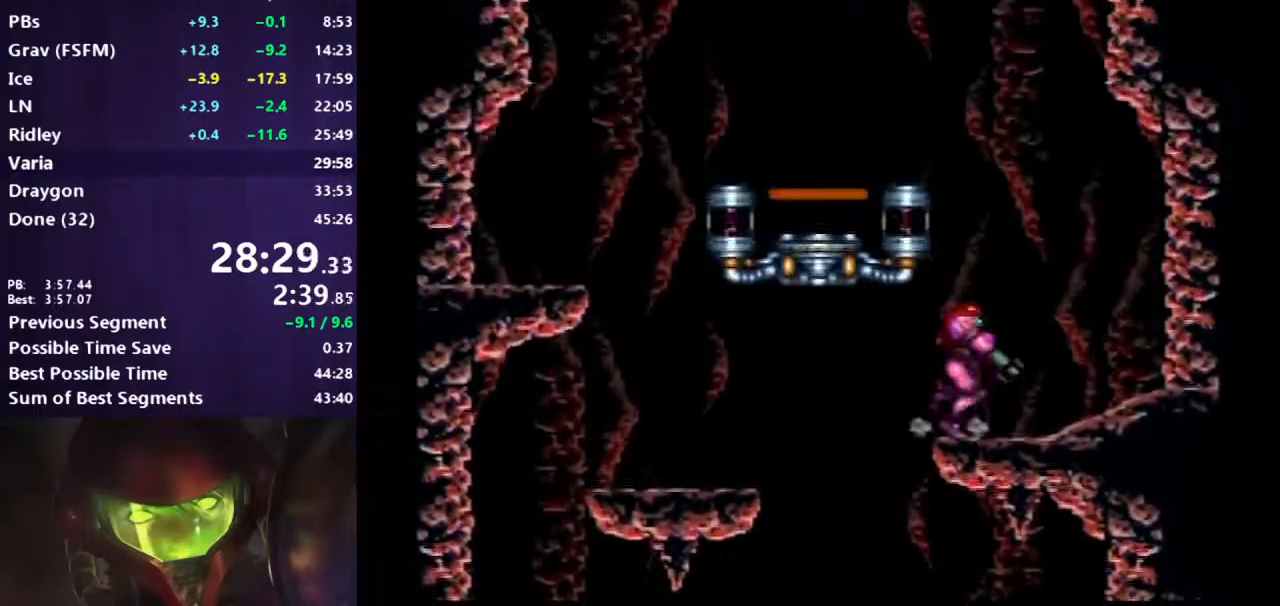
{"dt_ms": 500, "buttons": ["B"], "events": [[183, "A", "up"], [483, "DPAD_LEFT", "up"]]}
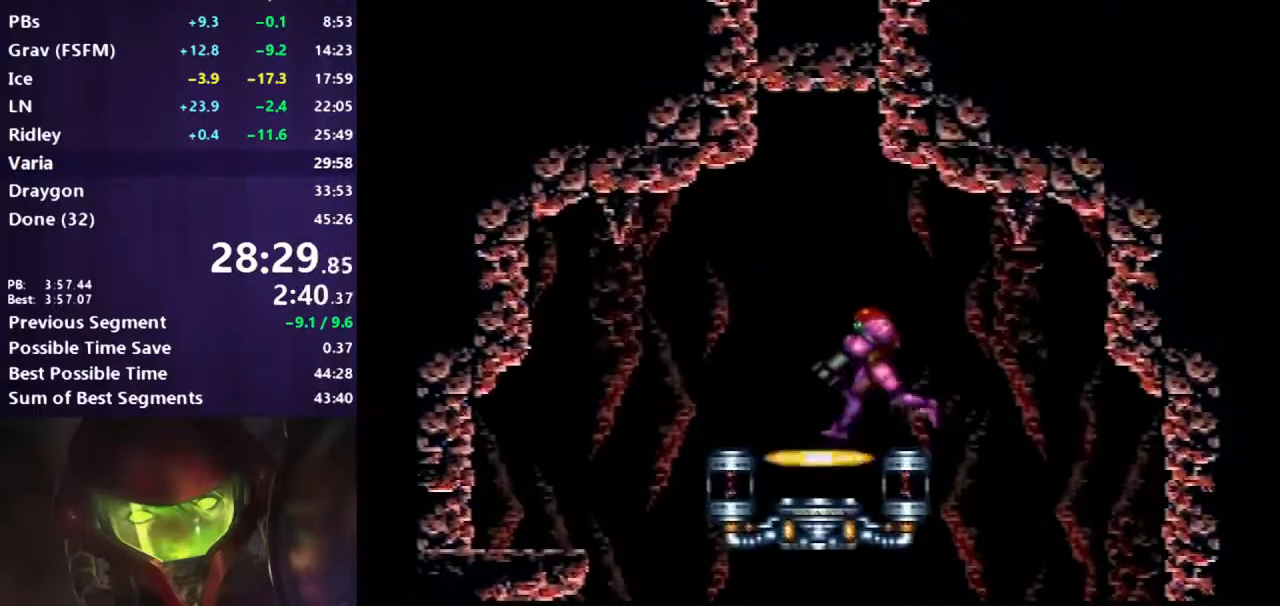
{"dt_ms": 500, "buttons": ["B"], "events": [[33, "DPAD_UP", "down"], [167, "DPAD_UP", "up"]]}